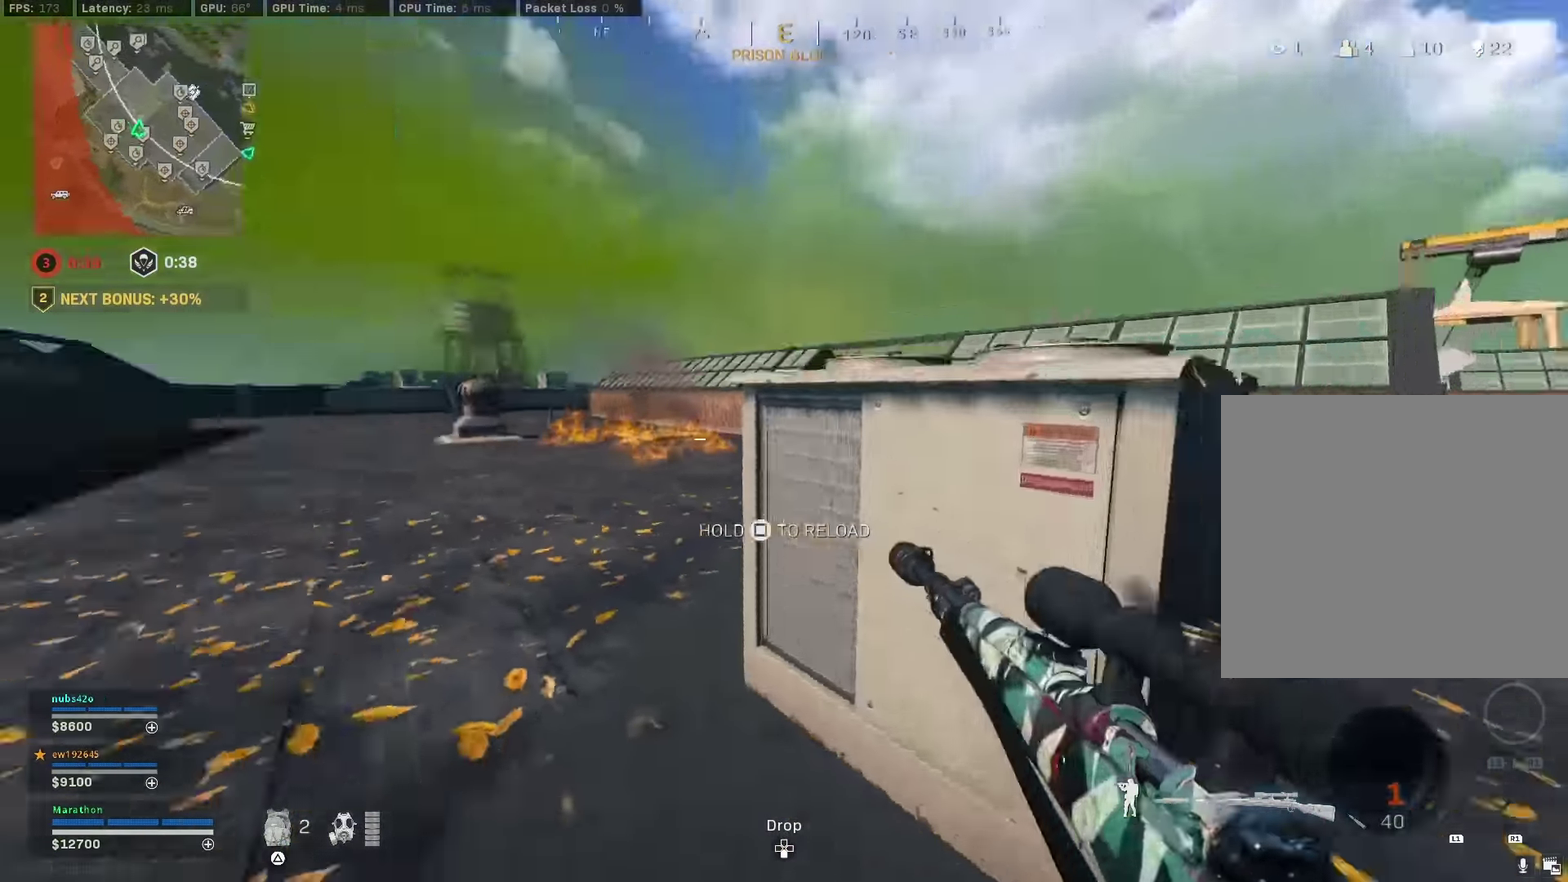
Gameplay with a controller (PlayStation layout); each line is a JSON object with the inputs held at the frame after it (dt_ms = milliseconds from this image to that frame). "events" lists button and stick changes between this image and that frame as [ms after this image, input, new state], when the widget could be followed in between. Not read: L1 R1.
{"dt_ms": 500, "buttons": [], "left_stick": "up-right", "right_stick": "up-right"}
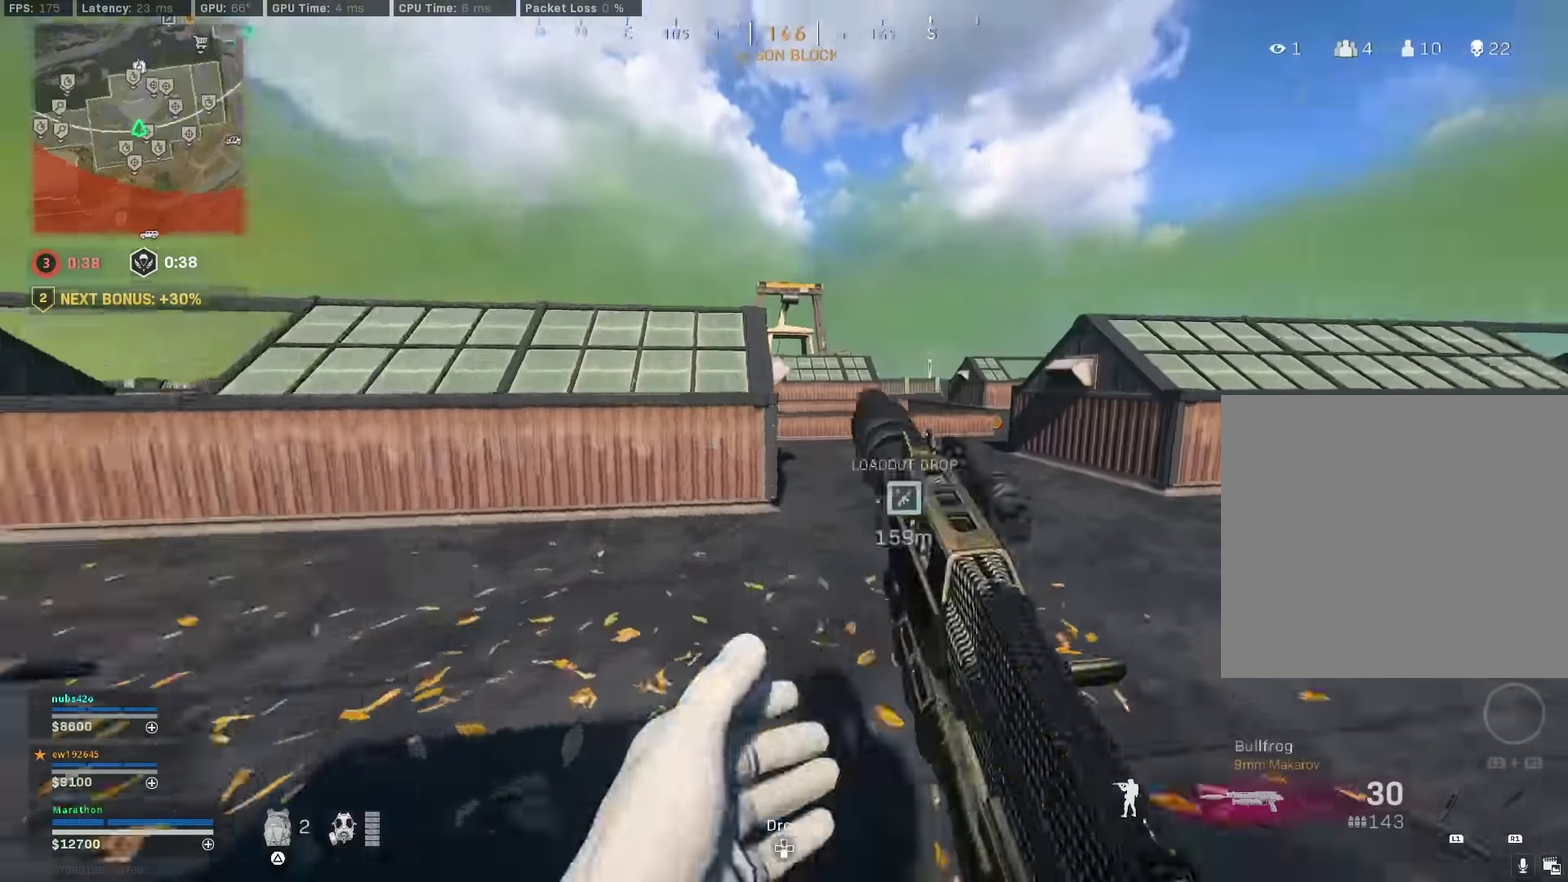
{"dt_ms": 500, "buttons": ["R3"], "left_stick": "up", "right_stick": "left"}
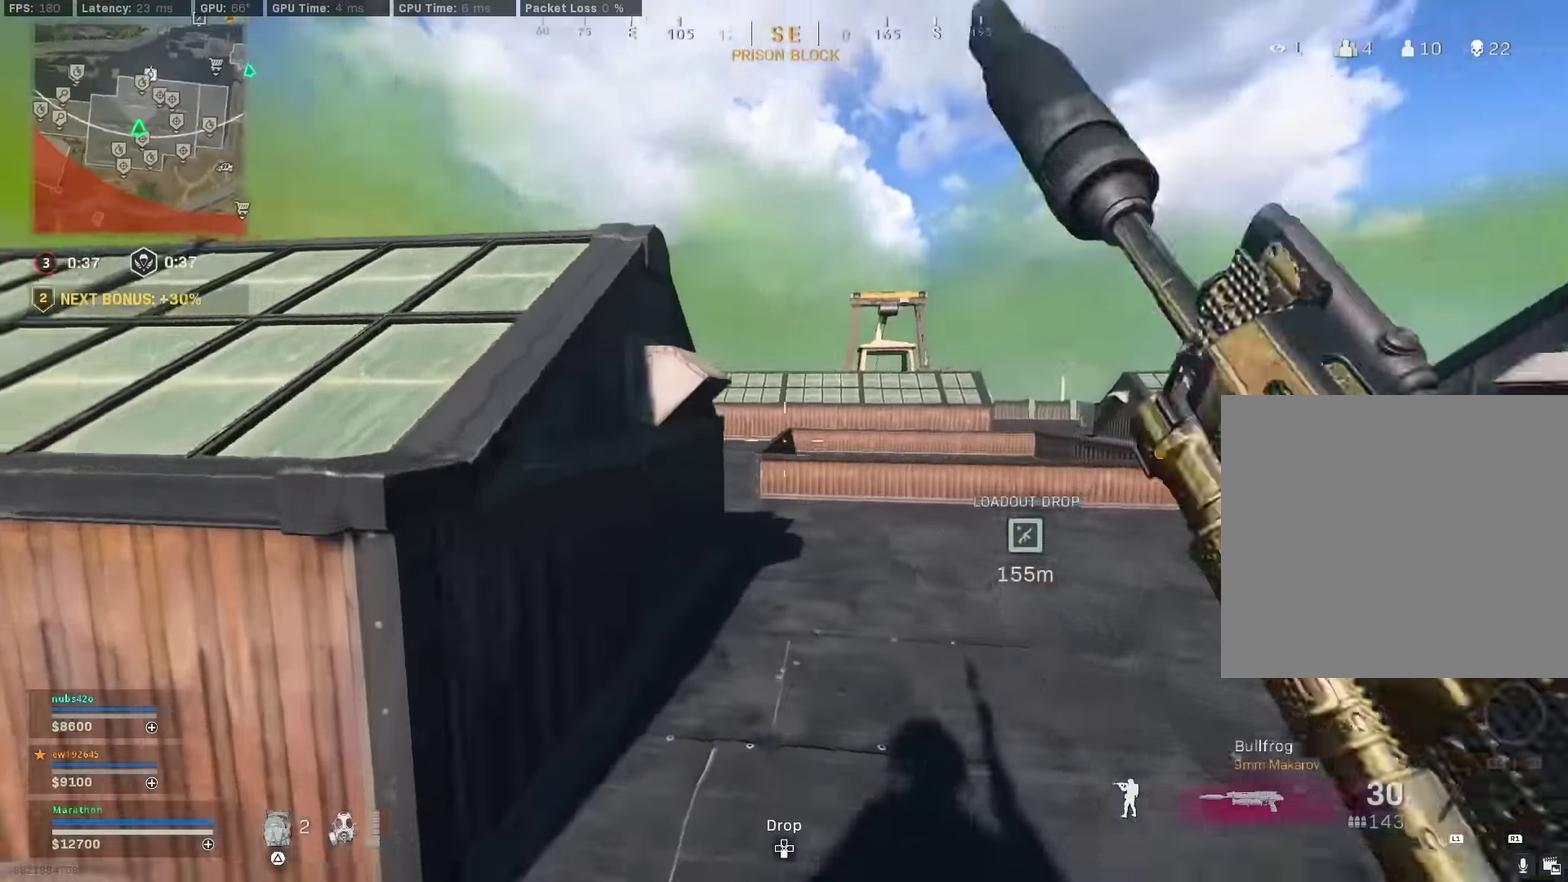
{"dt_ms": 400, "buttons": [], "left_stick": "left", "right_stick": "center"}
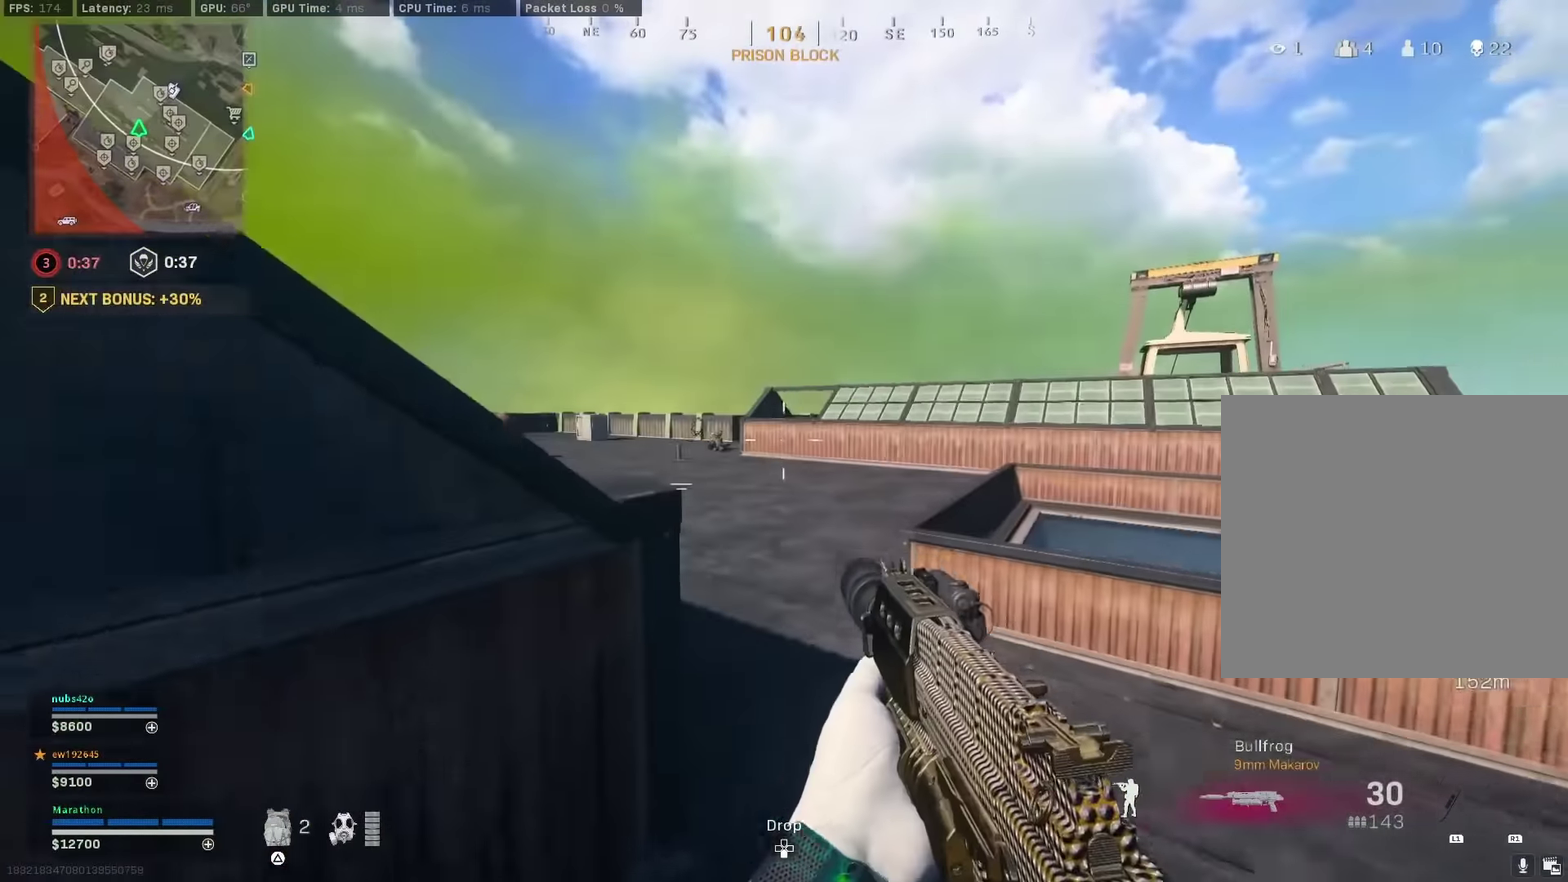
{"dt_ms": 600, "buttons": ["L2"], "left_stick": "down", "right_stick": "left"}
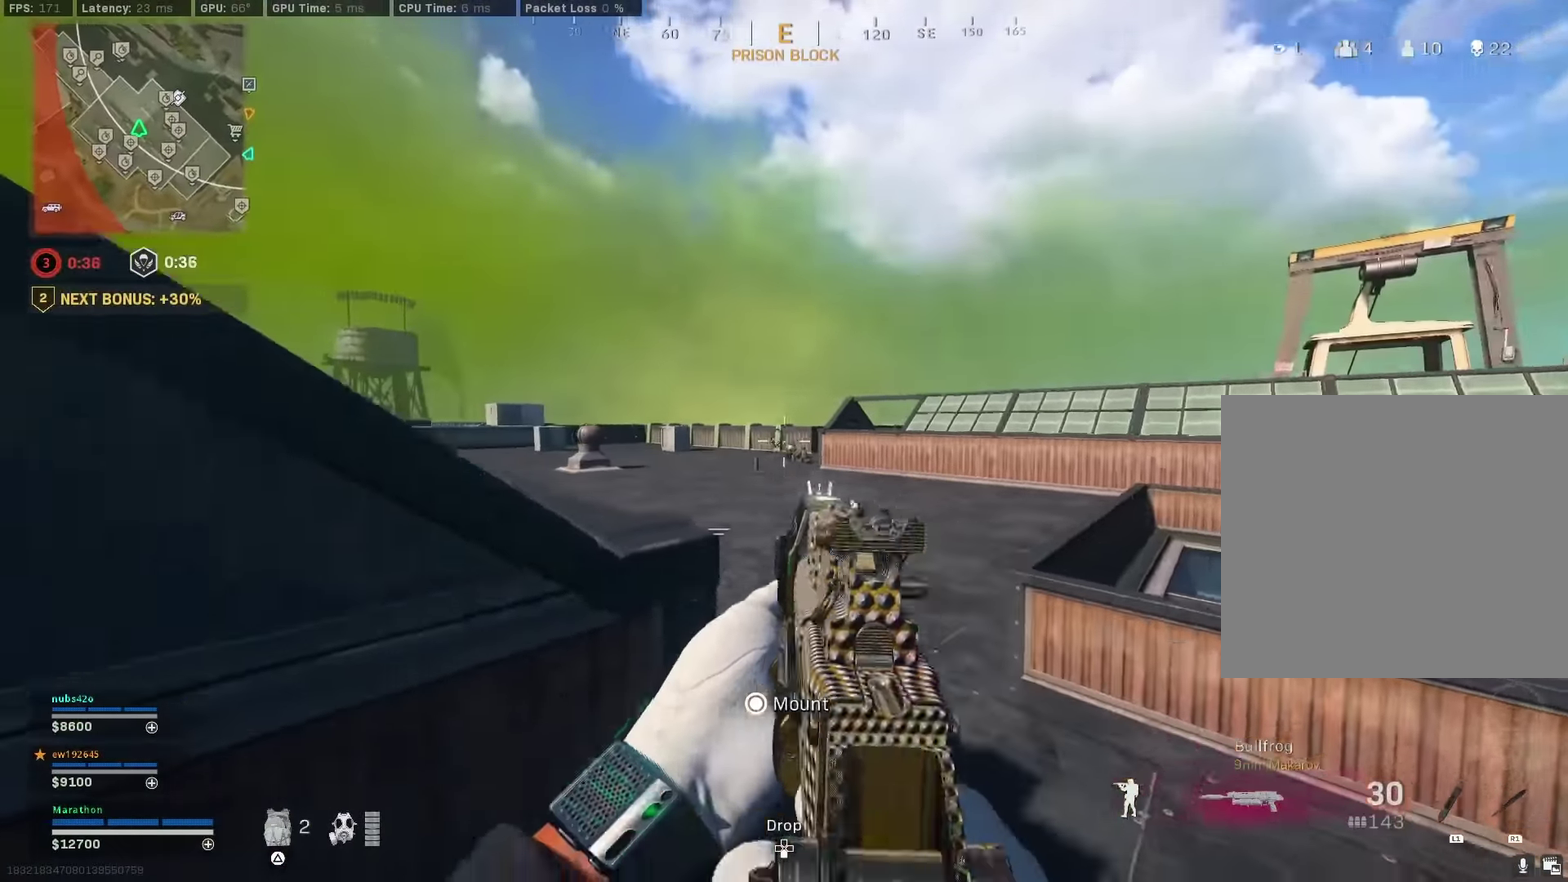
{"dt_ms": 300, "buttons": ["L2", "R2"], "left_stick": "left", "right_stick": "center"}
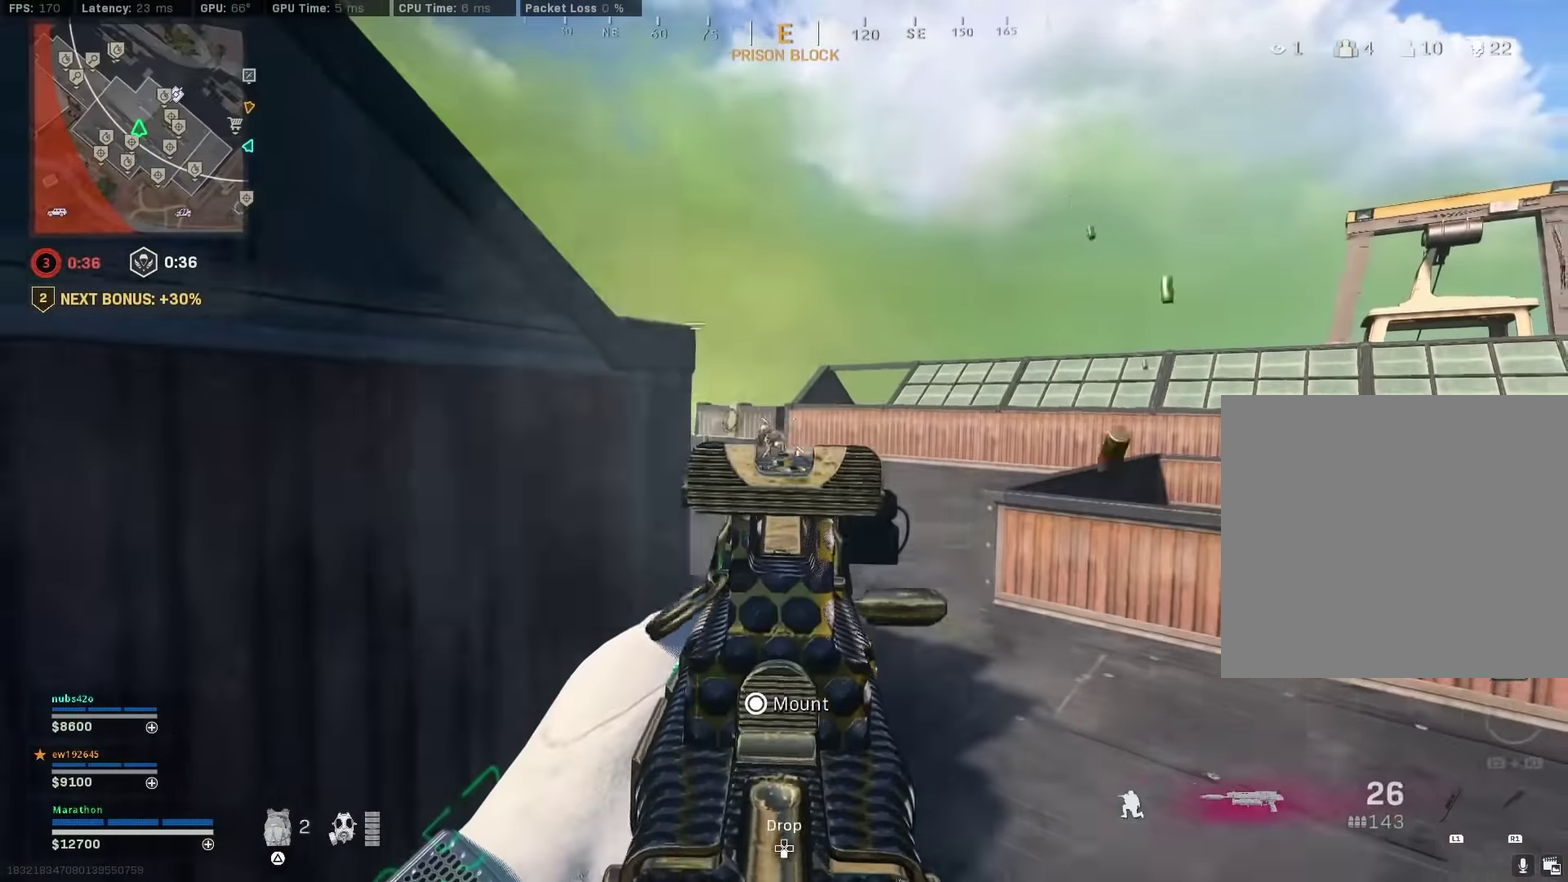
{"dt_ms": 900, "buttons": ["TRIANGLE"], "left_stick": "right", "right_stick": "center", "events": [[116, "left_stick", "center"], [450, "L2", "up"], [450, "TRIANGLE", "down"], [450, "left_stick", "down-left"], [466, "R2", "up"], [500, "TRIANGLE", "up"], [550, "right_stick", "left"], [566, "left_stick", "left"], [583, "CROSS", "down"], [633, "left_stick", "center"], [683, "CROSS", "up"], [733, "right_stick", "center"], [833, "left_stick", "right"], [850, "TRIANGLE", "down"]]}
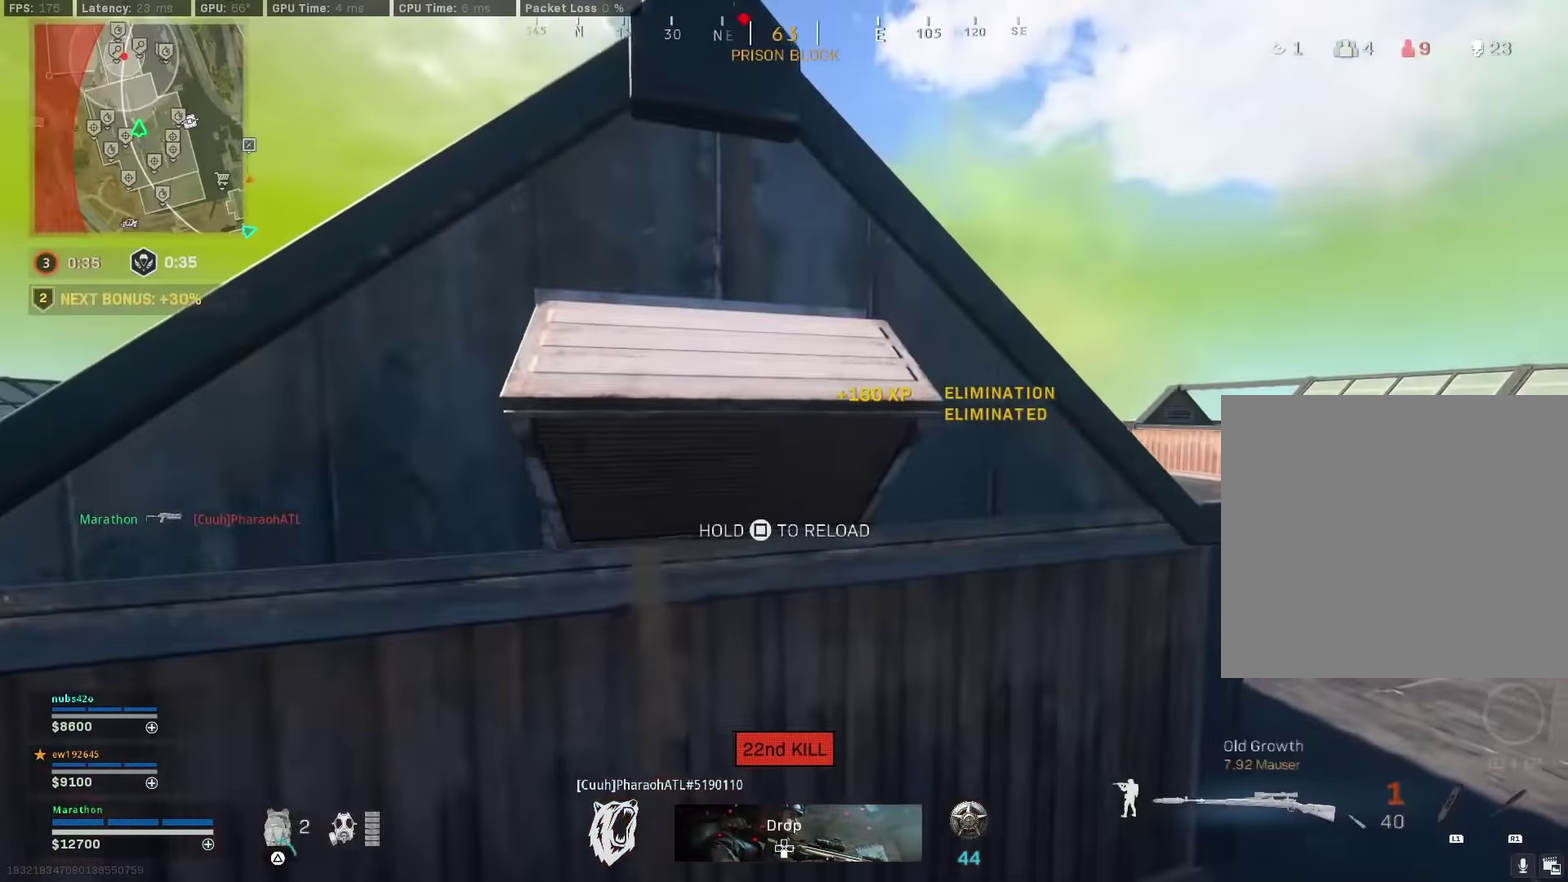
{"dt_ms": 300, "buttons": ["R3"], "left_stick": "right", "right_stick": "center"}
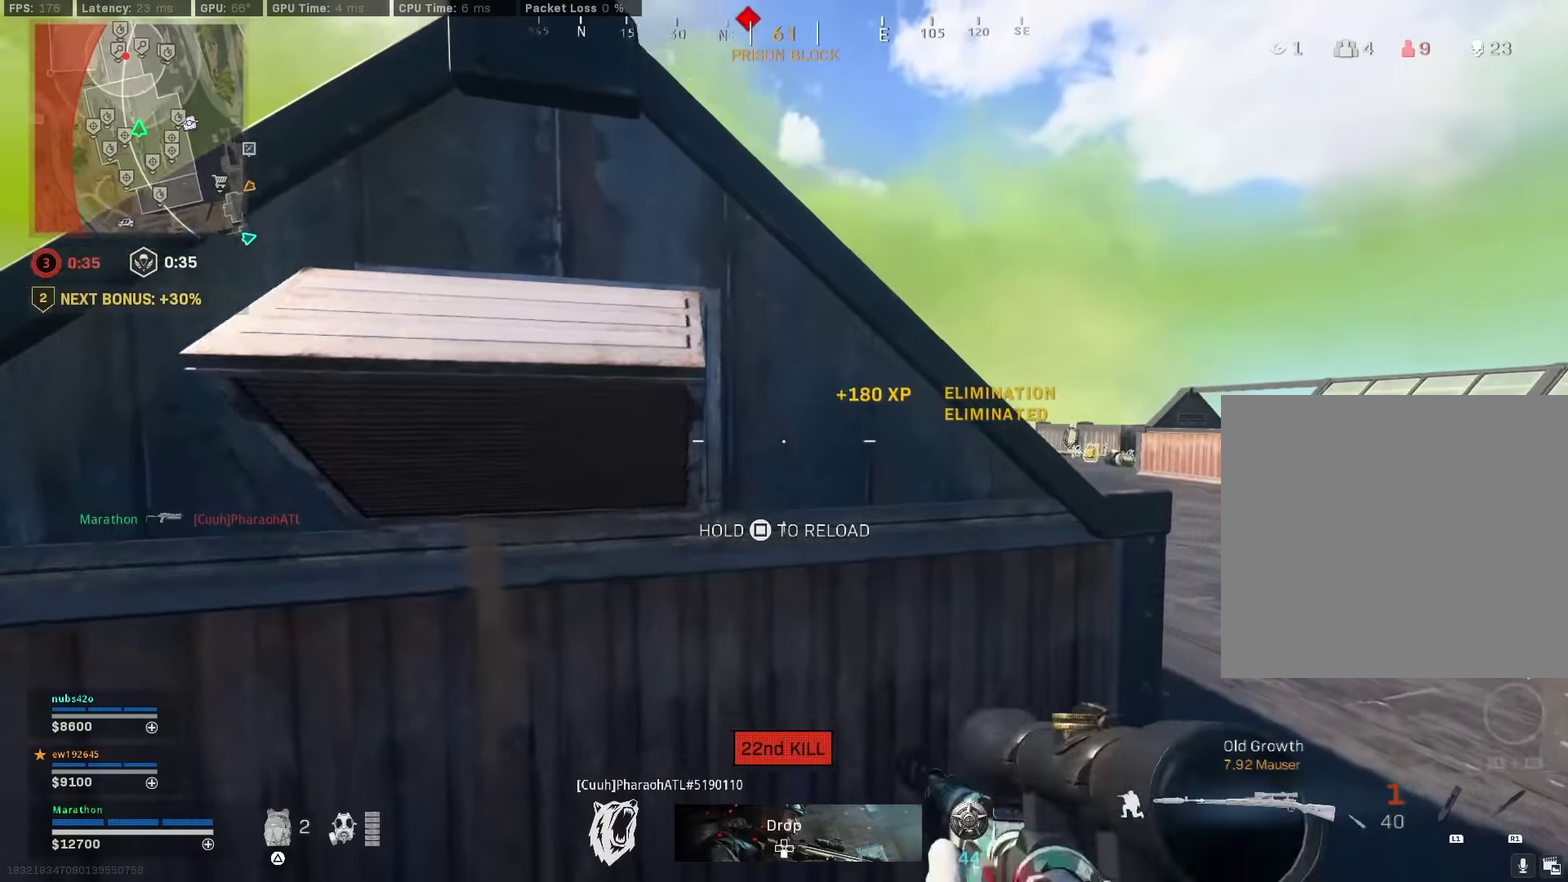
{"dt_ms": 600, "buttons": ["L2", "L3"], "left_stick": "center", "right_stick": "left"}
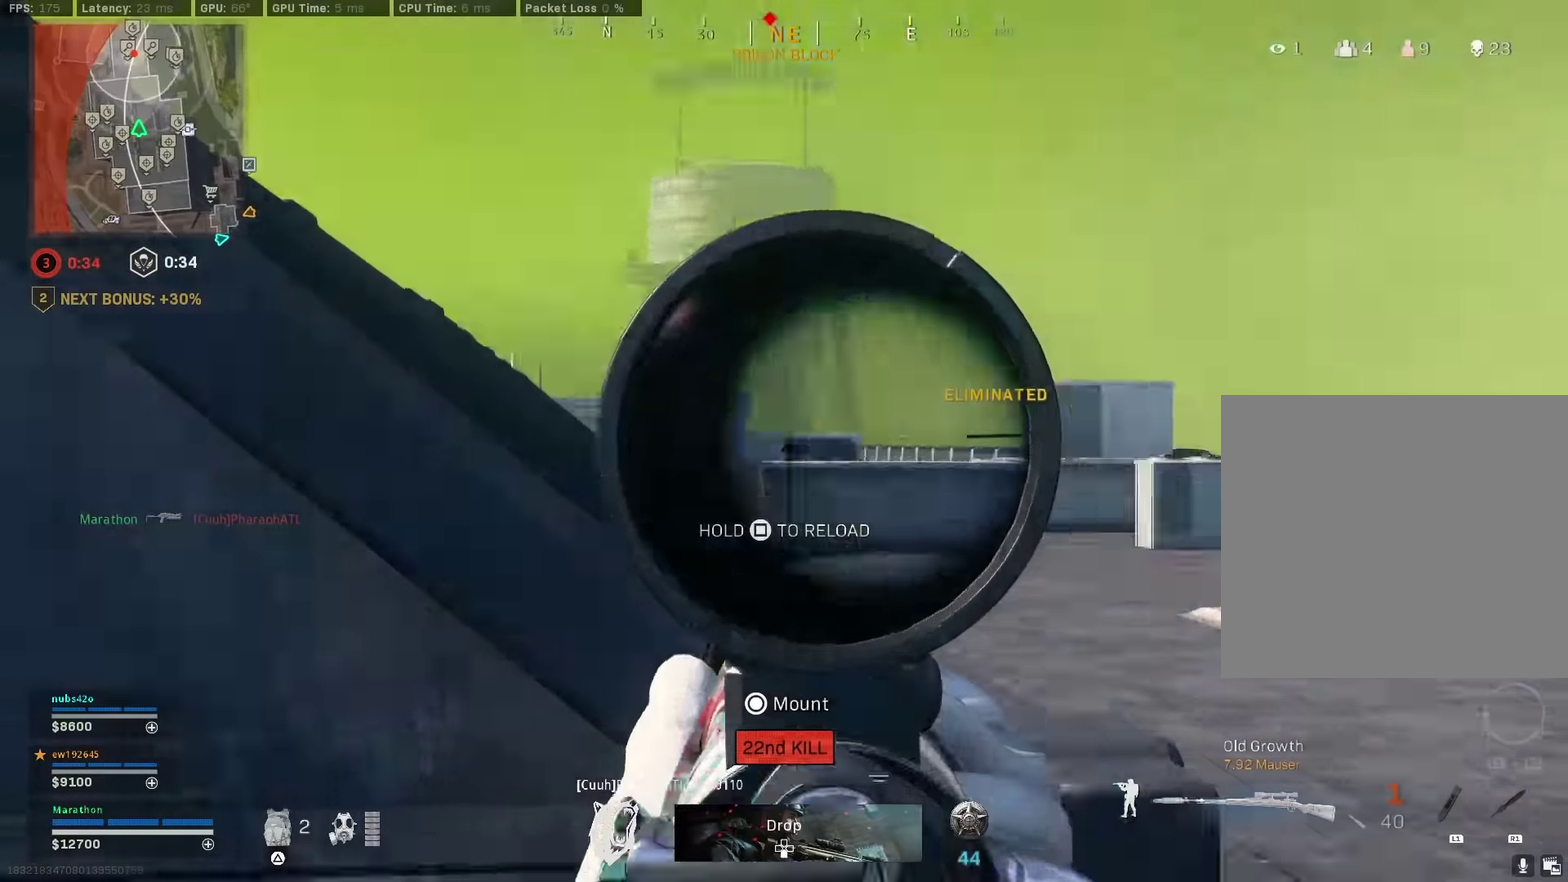
{"dt_ms": 400, "buttons": ["L2", "R2", "L3", "R3"], "left_stick": "left", "right_stick": "up-left"}
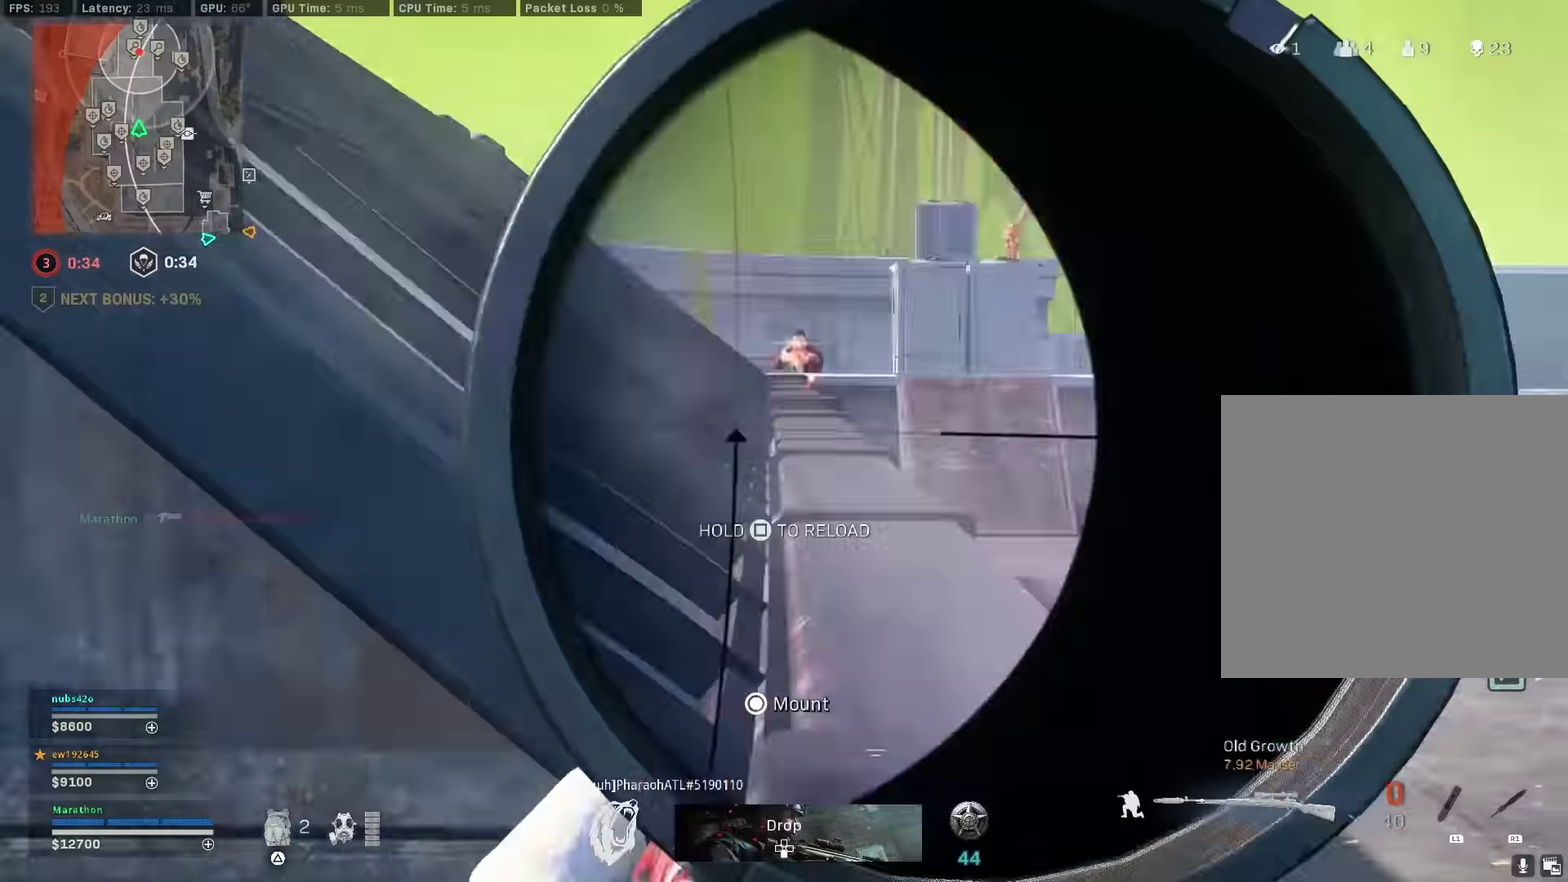
{"dt_ms": 400, "buttons": [], "left_stick": "up-left", "right_stick": "center"}
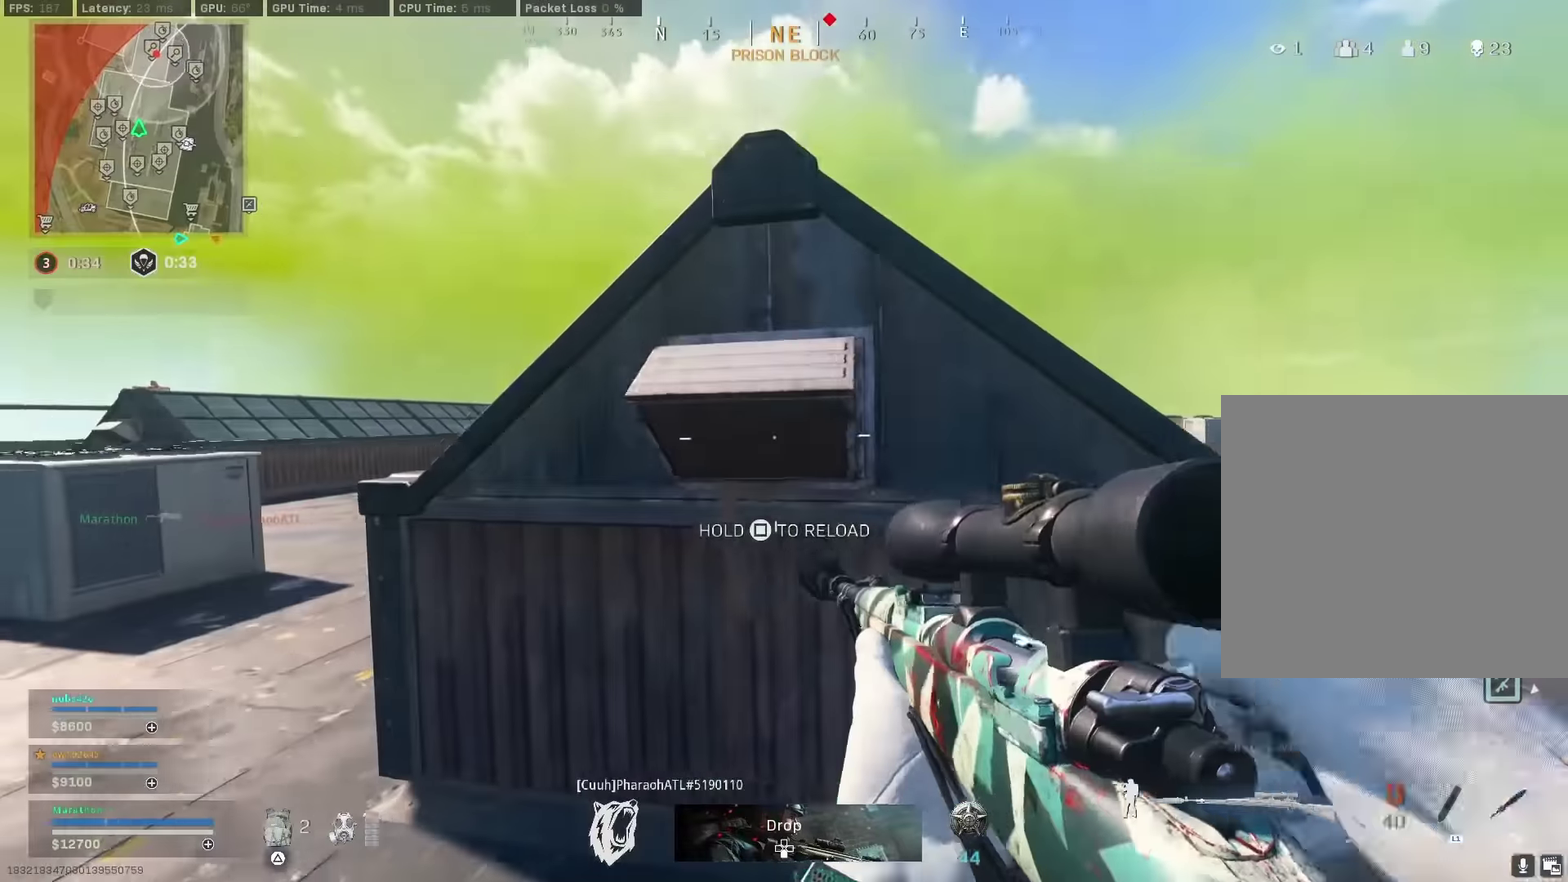
{"dt_ms": 600, "buttons": [], "left_stick": "left", "right_stick": "center", "events": [[83, "left_stick", "center"], [133, "left_stick", "right"], [316, "left_stick", "left"]]}
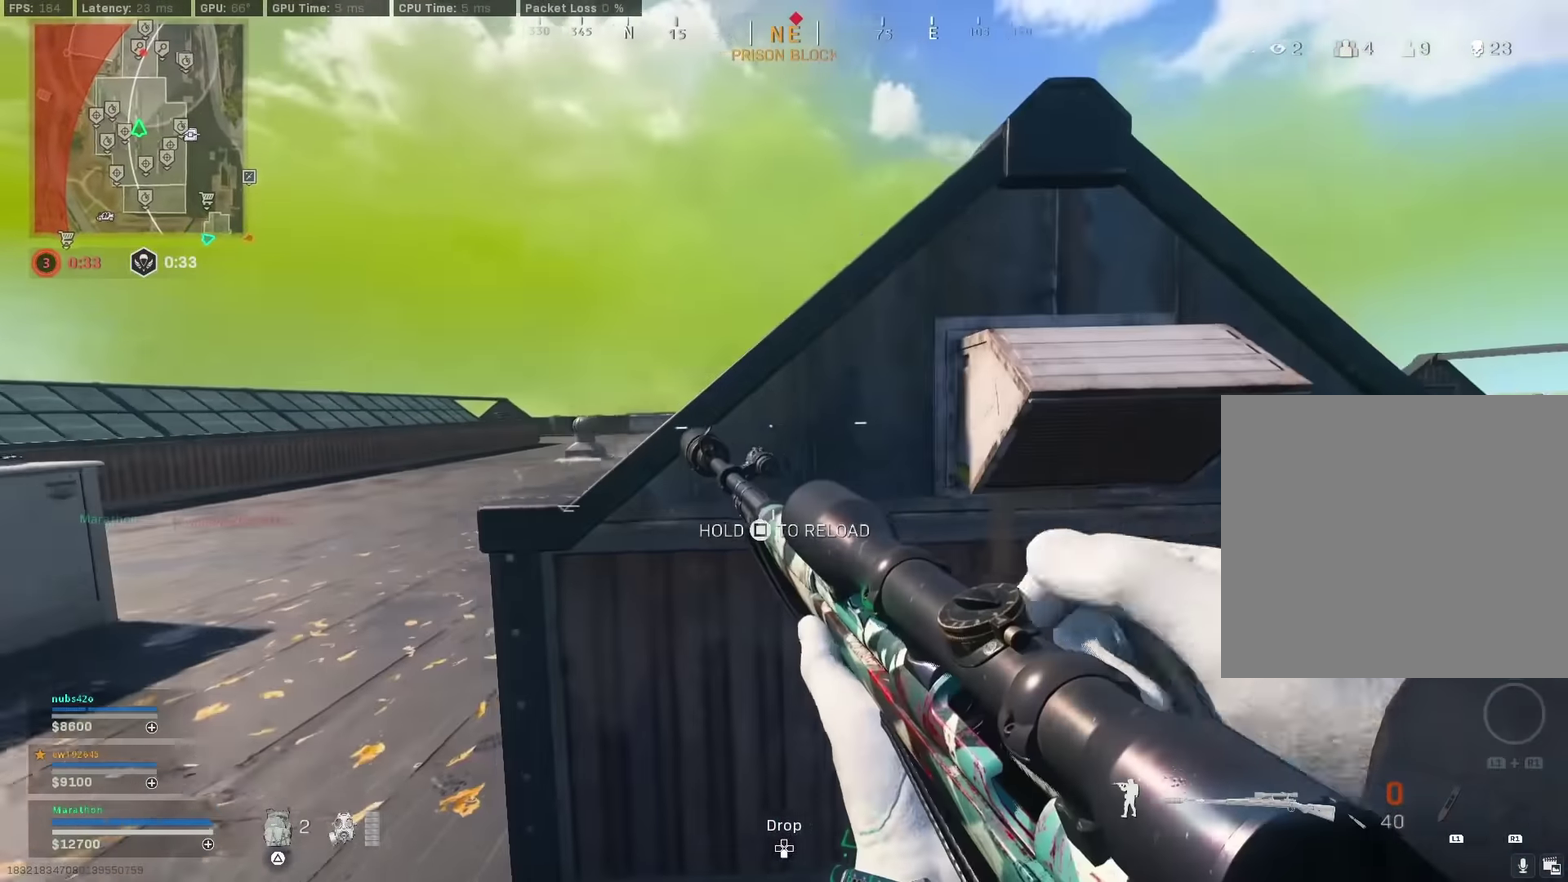
{"dt_ms": 300, "buttons": [], "left_stick": "right", "right_stick": "center", "events": [[166, "left_stick", "center"], [216, "left_stick", "right"]]}
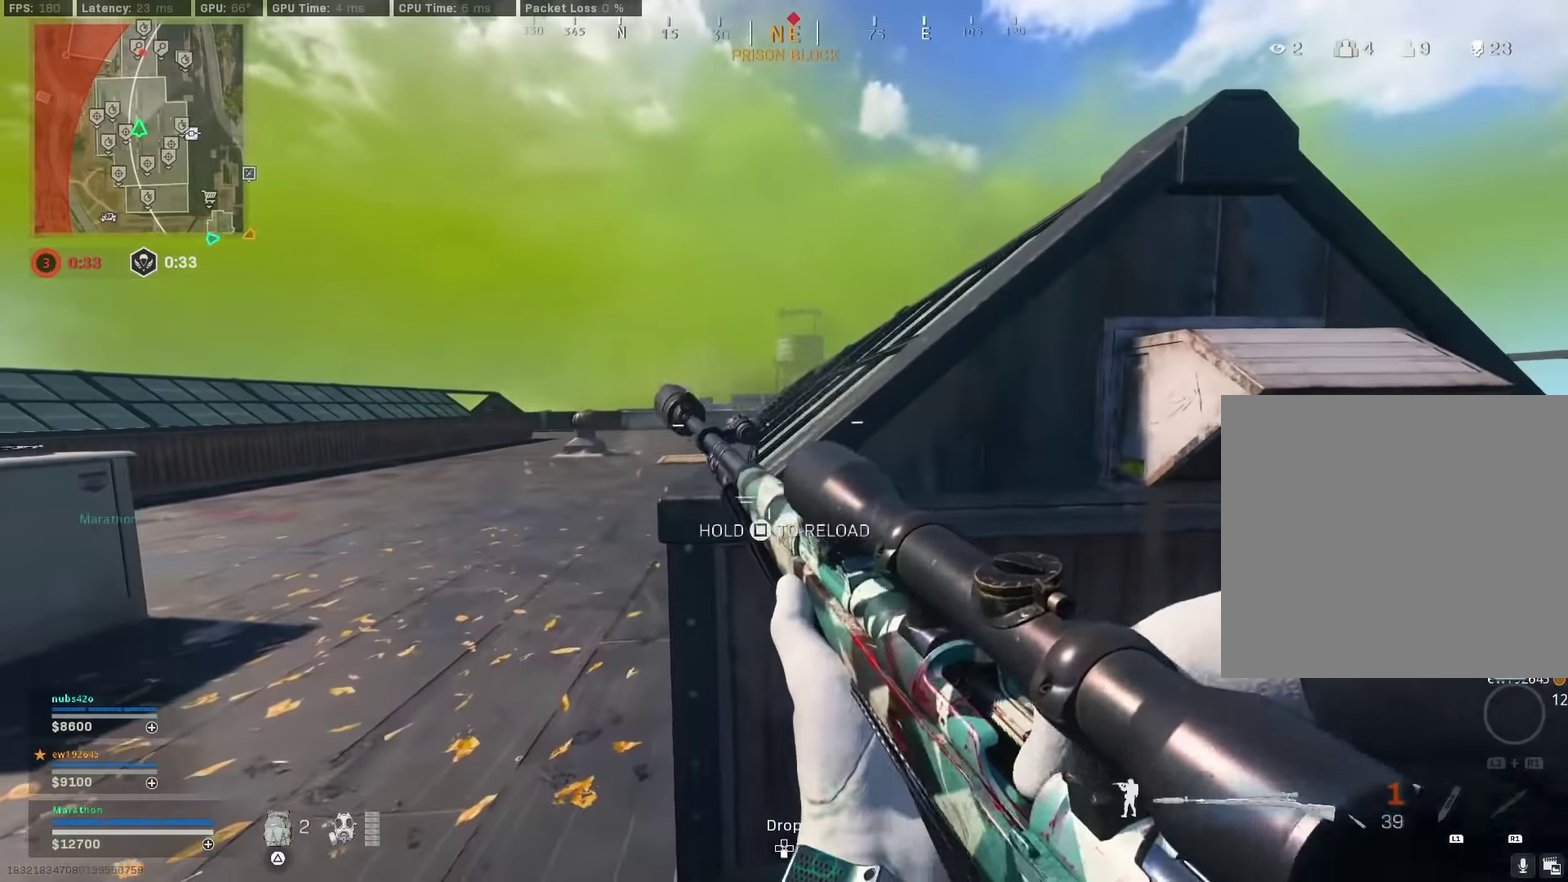
{"dt_ms": 900, "buttons": [], "left_stick": "left", "right_stick": "center", "events": [[700, "left_stick", "down-right"], [800, "left_stick", "down-left"], [900, "left_stick", "left"]]}
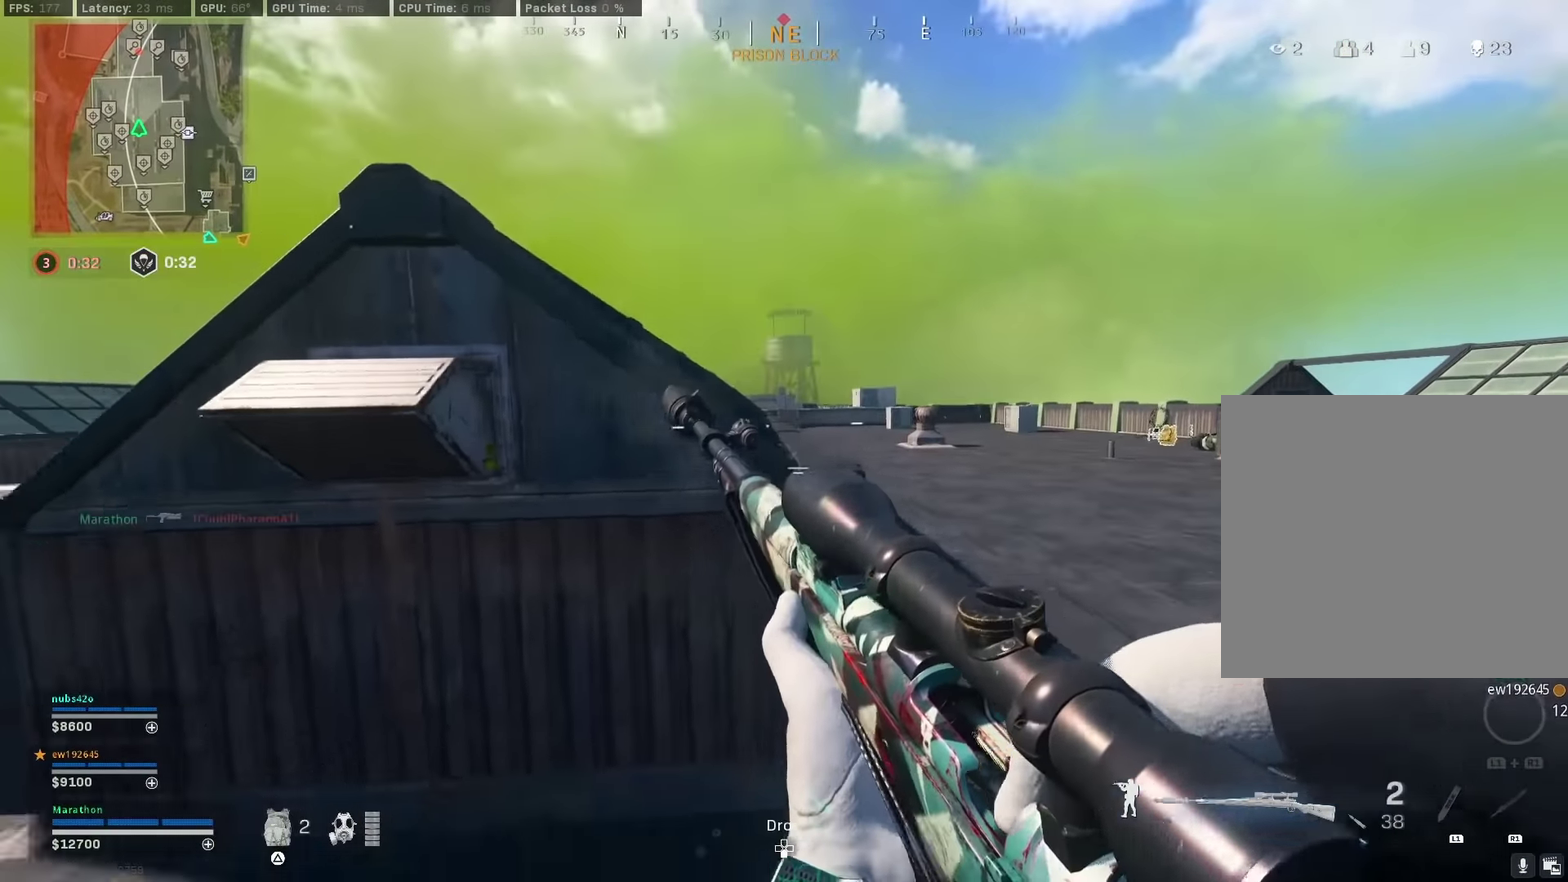
{"dt_ms": 300, "buttons": [], "left_stick": "up-left", "right_stick": "center", "events": [[183, "TRIANGLE", "down"], [266, "TRIANGLE", "up"], [266, "left_stick", "up-left"]]}
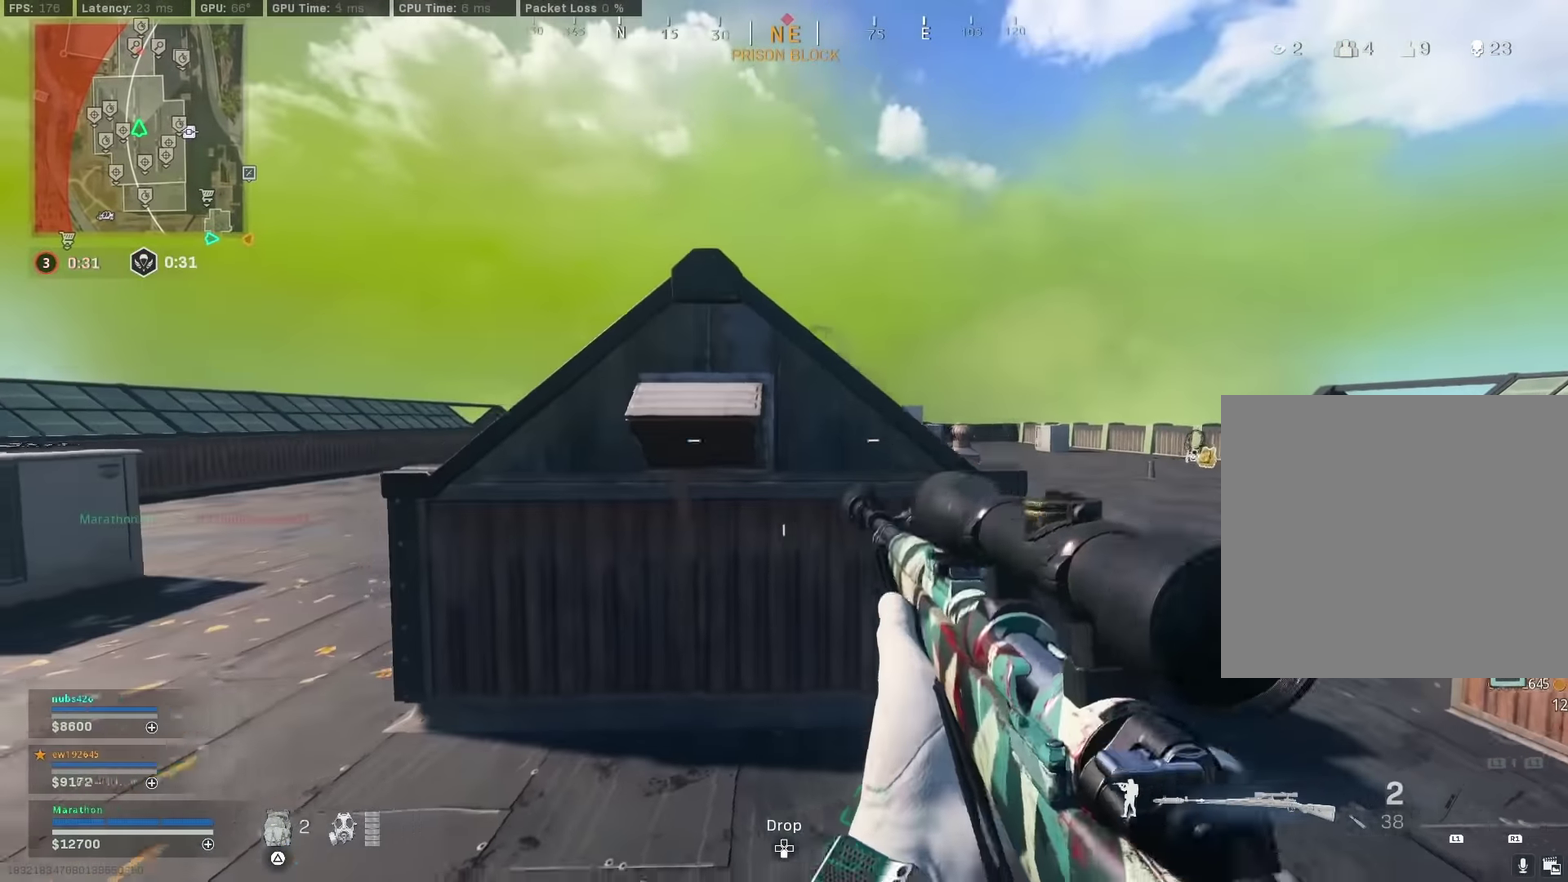
{"dt_ms": 600, "buttons": [], "left_stick": "up", "right_stick": "right", "events": [[100, "left_stick", "center"], [150, "left_stick", "down-left"], [216, "left_stick", "left"], [216, "right_stick", "left"], [300, "left_stick", "up-left"], [433, "left_stick", "up"], [450, "right_stick", "right"]]}